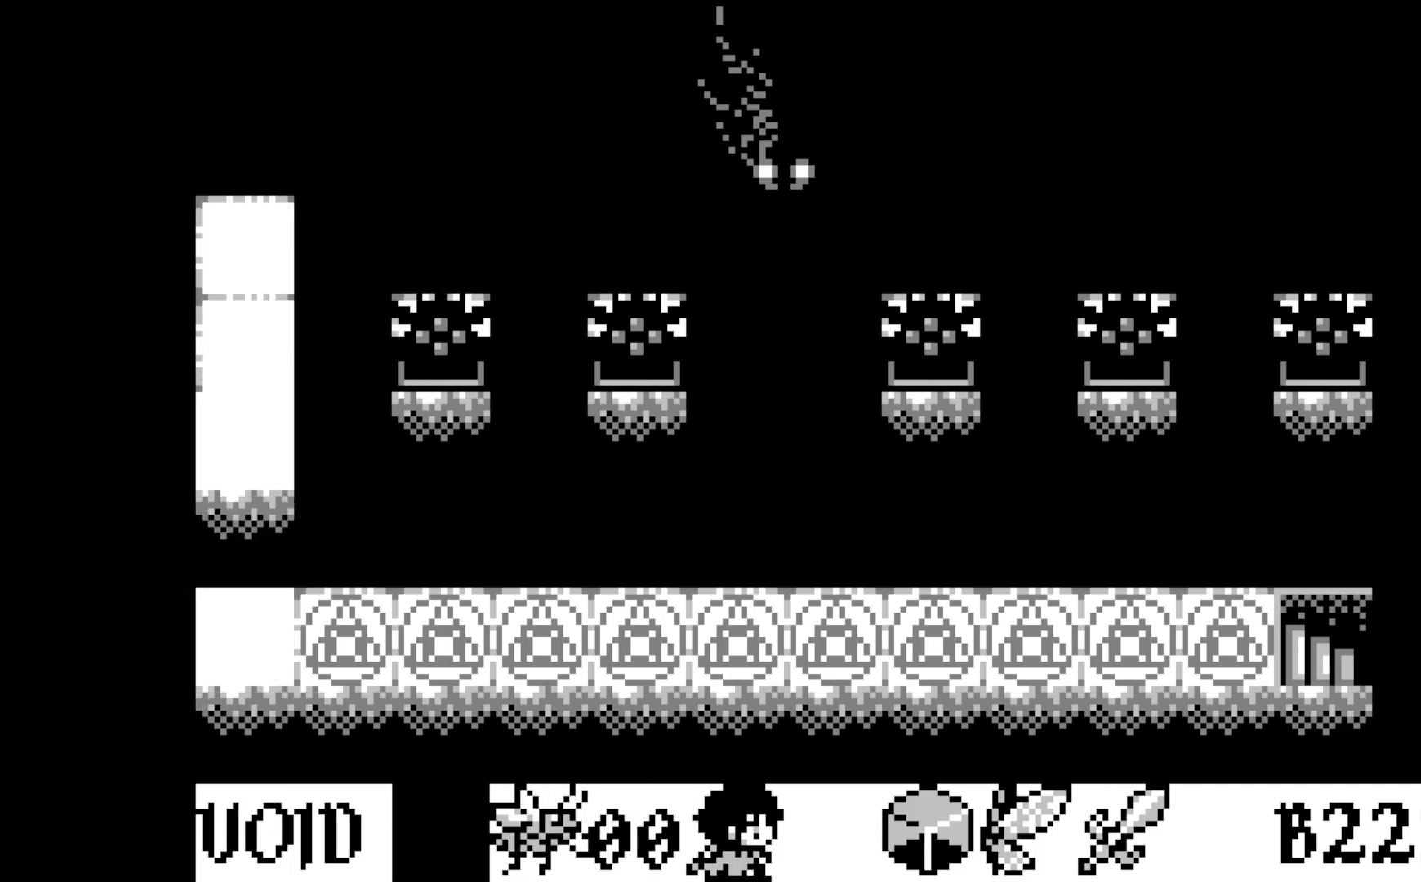
Gameplay with a controller (Xbox layout); each line is a JSON object with the inputs held at the frame after it. "events" lists button and stick changes between this image and that frame as [ms after this image, input, new state], when the widget could be followed in between. Not read: right_stick.
{"buttons": [], "left_stick": "center", "events": [[50, "DPAD_RIGHT", "down"], [167, "DPAD_RIGHT", "up"], [233, "DPAD_RIGHT", "down"], [333, "DPAD_RIGHT", "up"], [400, "DPAD_RIGHT", "down"], [500, "DPAD_RIGHT", "up"]]}
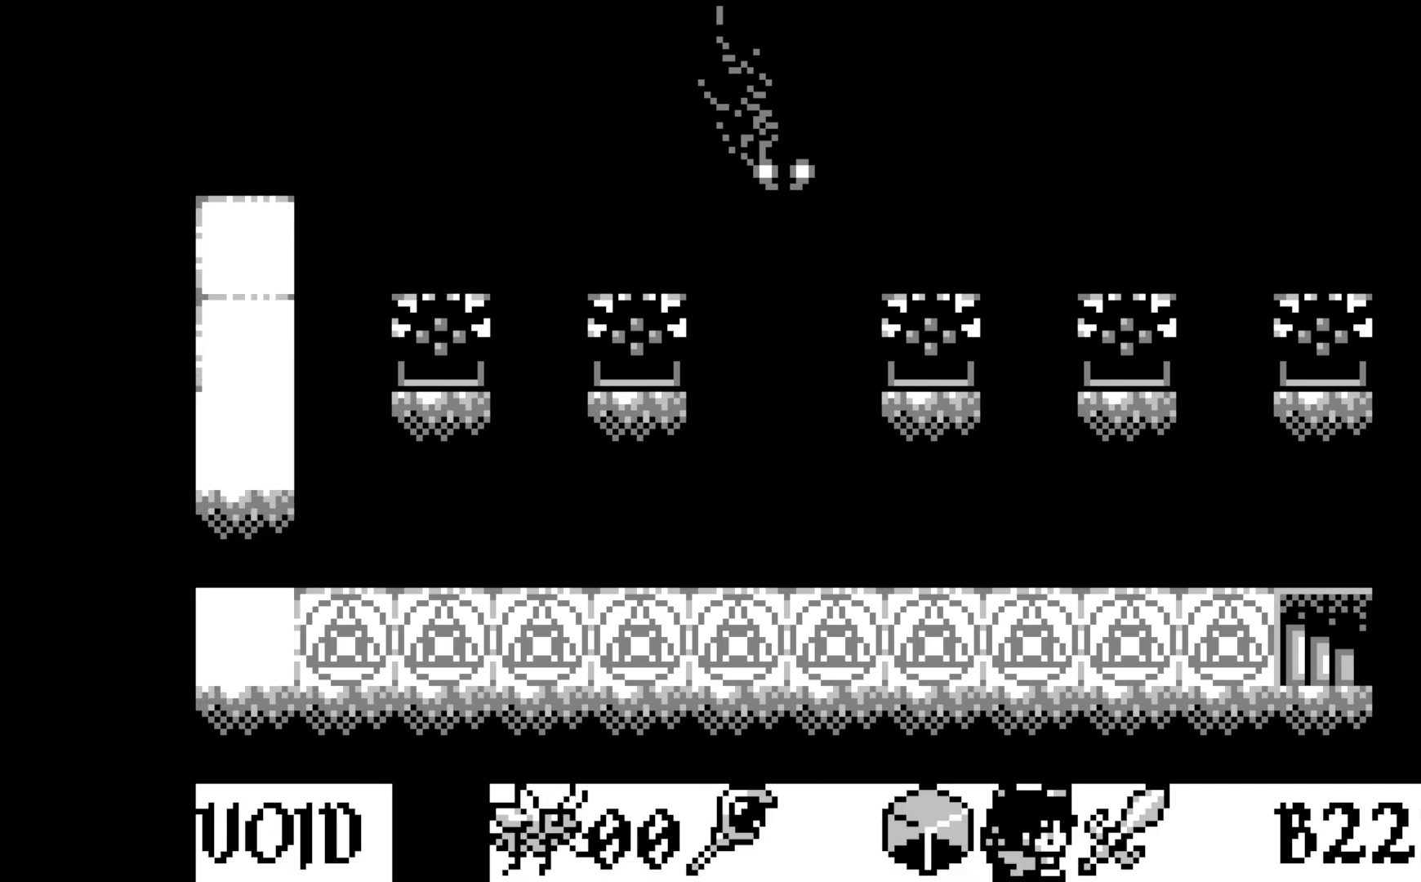
{"buttons": ["DPAD_RIGHT"], "left_stick": "center", "events": [[67, "DPAD_RIGHT", "down"], [167, "DPAD_RIGHT", "up"], [233, "DPAD_RIGHT", "down"], [333, "DPAD_RIGHT", "up"], [433, "DPAD_RIGHT", "down"]]}
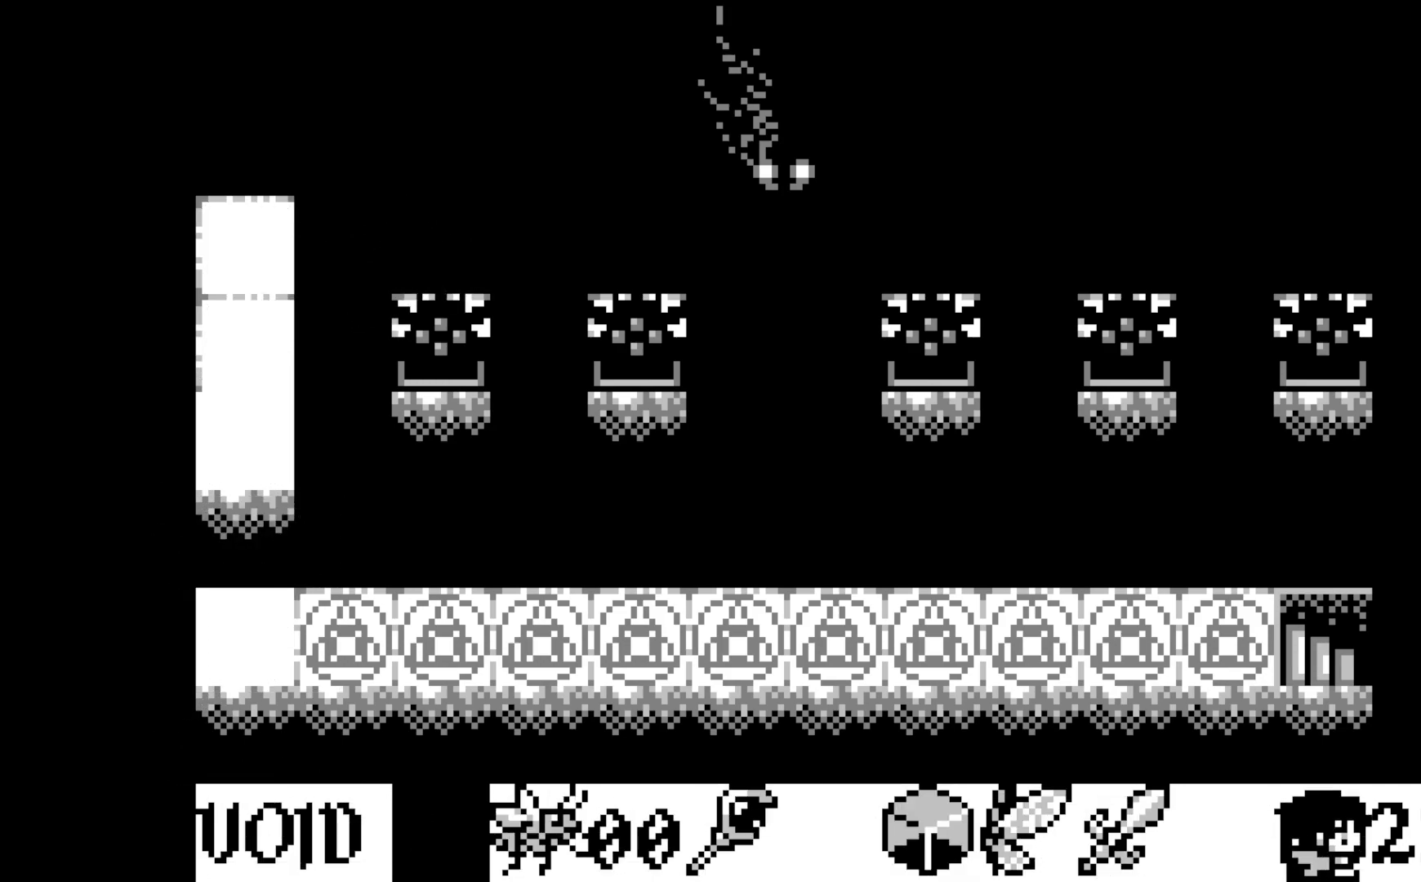
{"buttons": [], "left_stick": "center", "events": [[33, "DPAD_RIGHT", "up"], [183, "DPAD_UP", "down"], [283, "DPAD_UP", "up"], [350, "DPAD_UP", "down"], [467, "DPAD_UP", "up"]]}
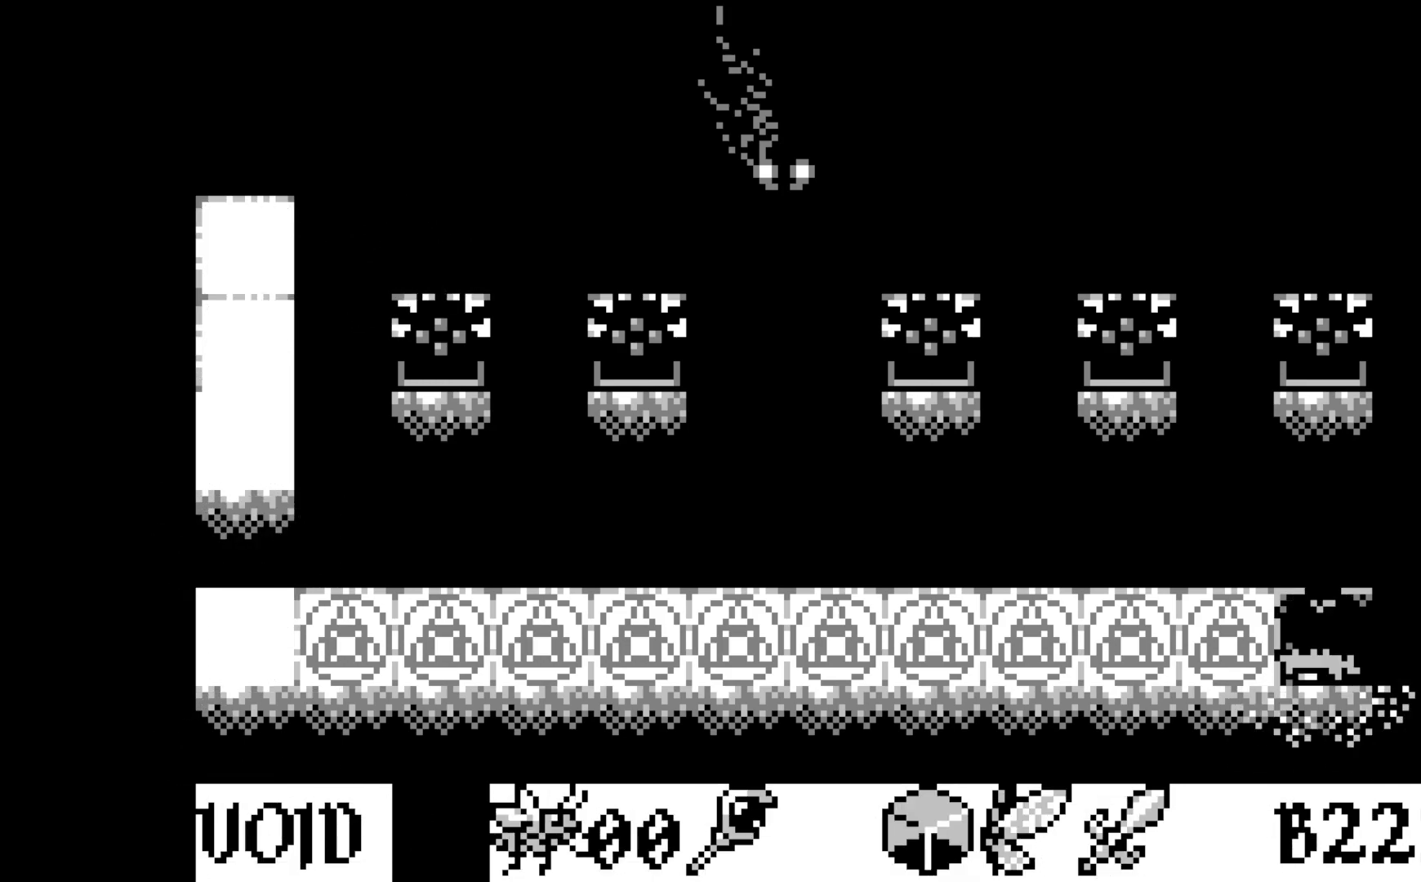
{"buttons": [], "left_stick": "center", "events": []}
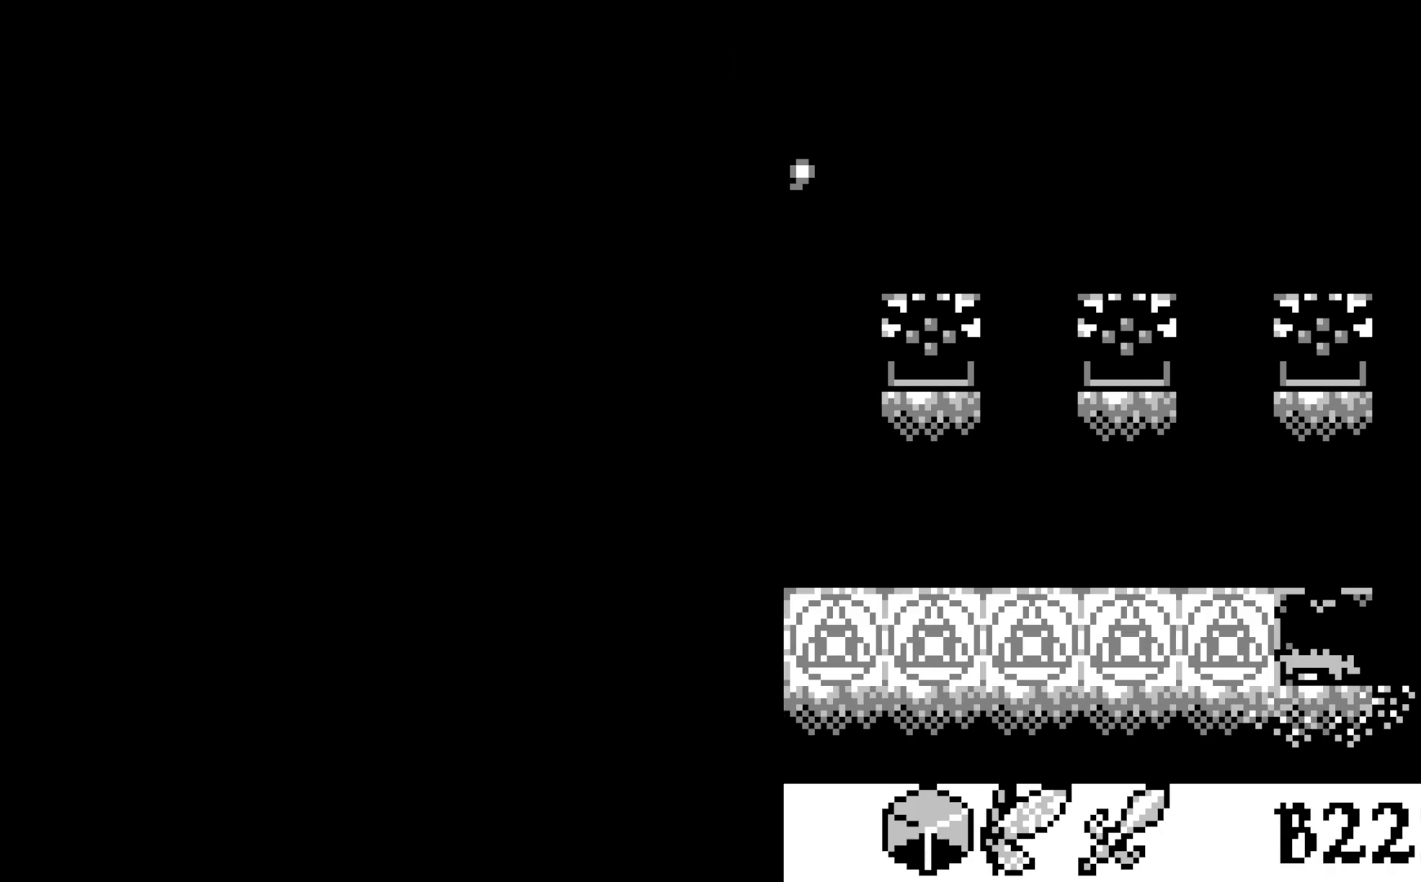
{"buttons": [], "left_stick": "center", "events": []}
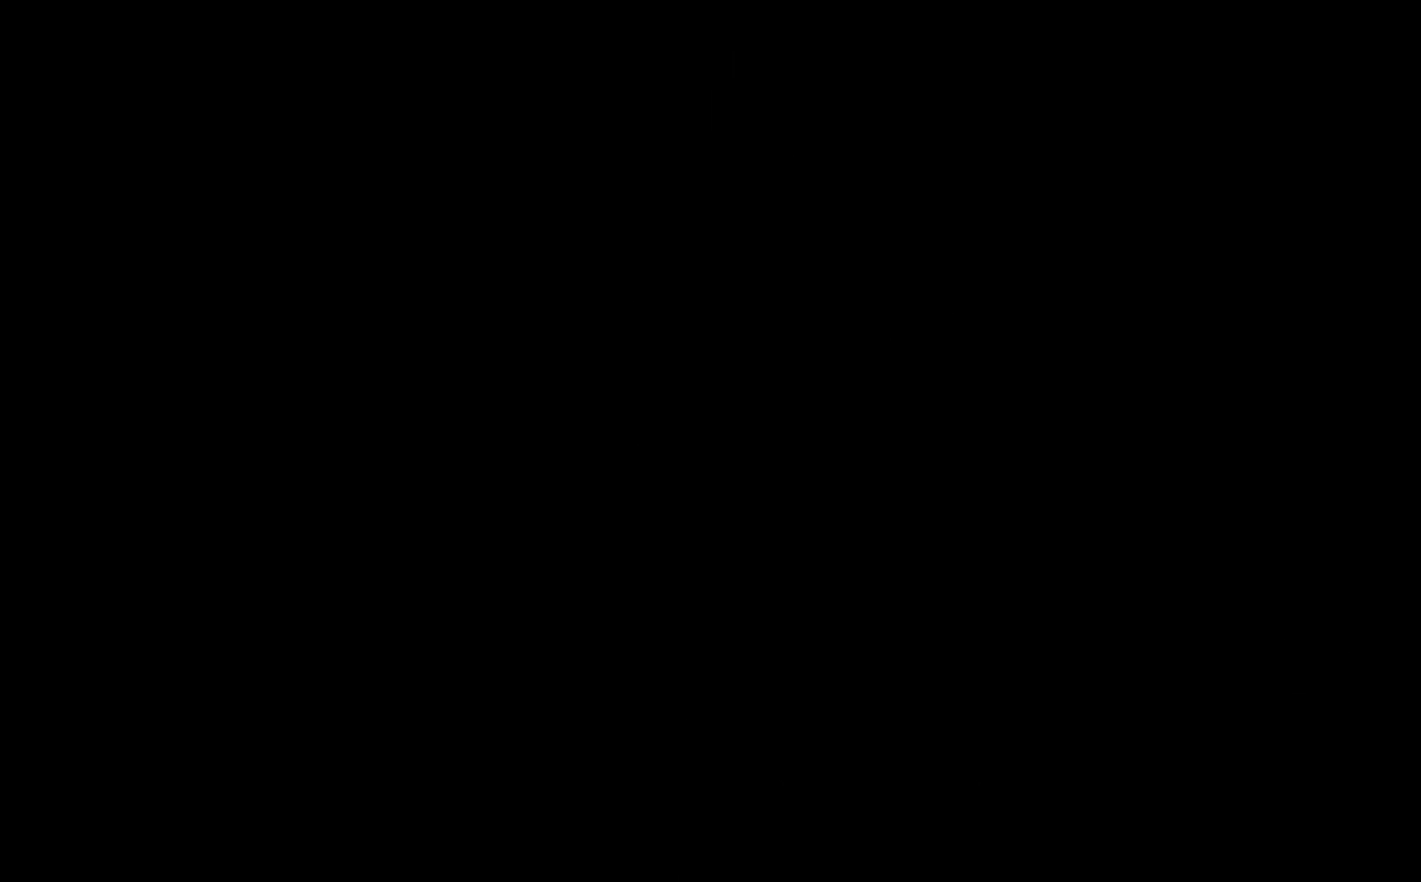
{"buttons": [], "left_stick": "center", "events": []}
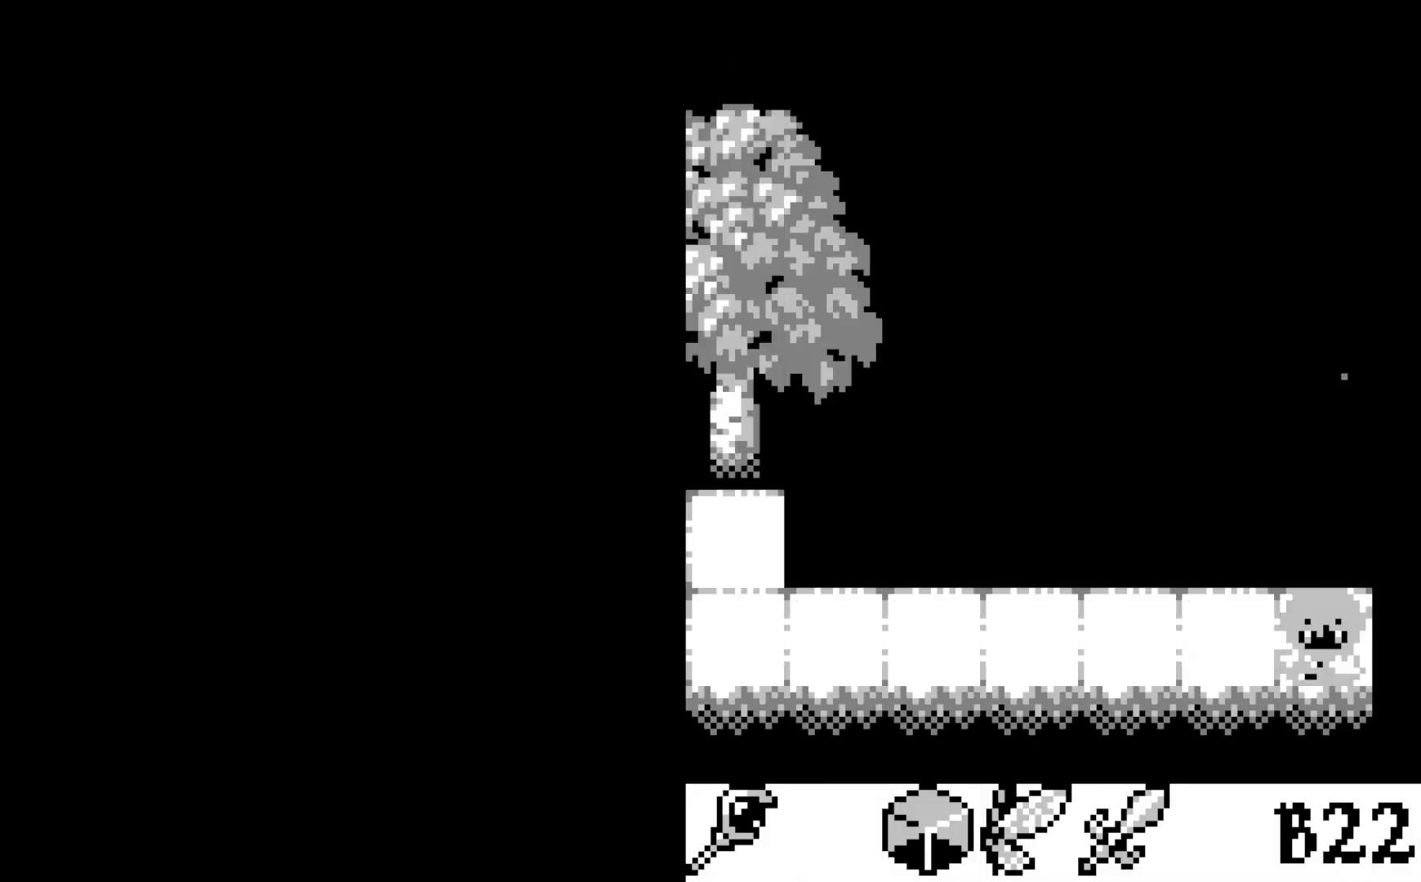
{"buttons": [], "left_stick": "center", "events": []}
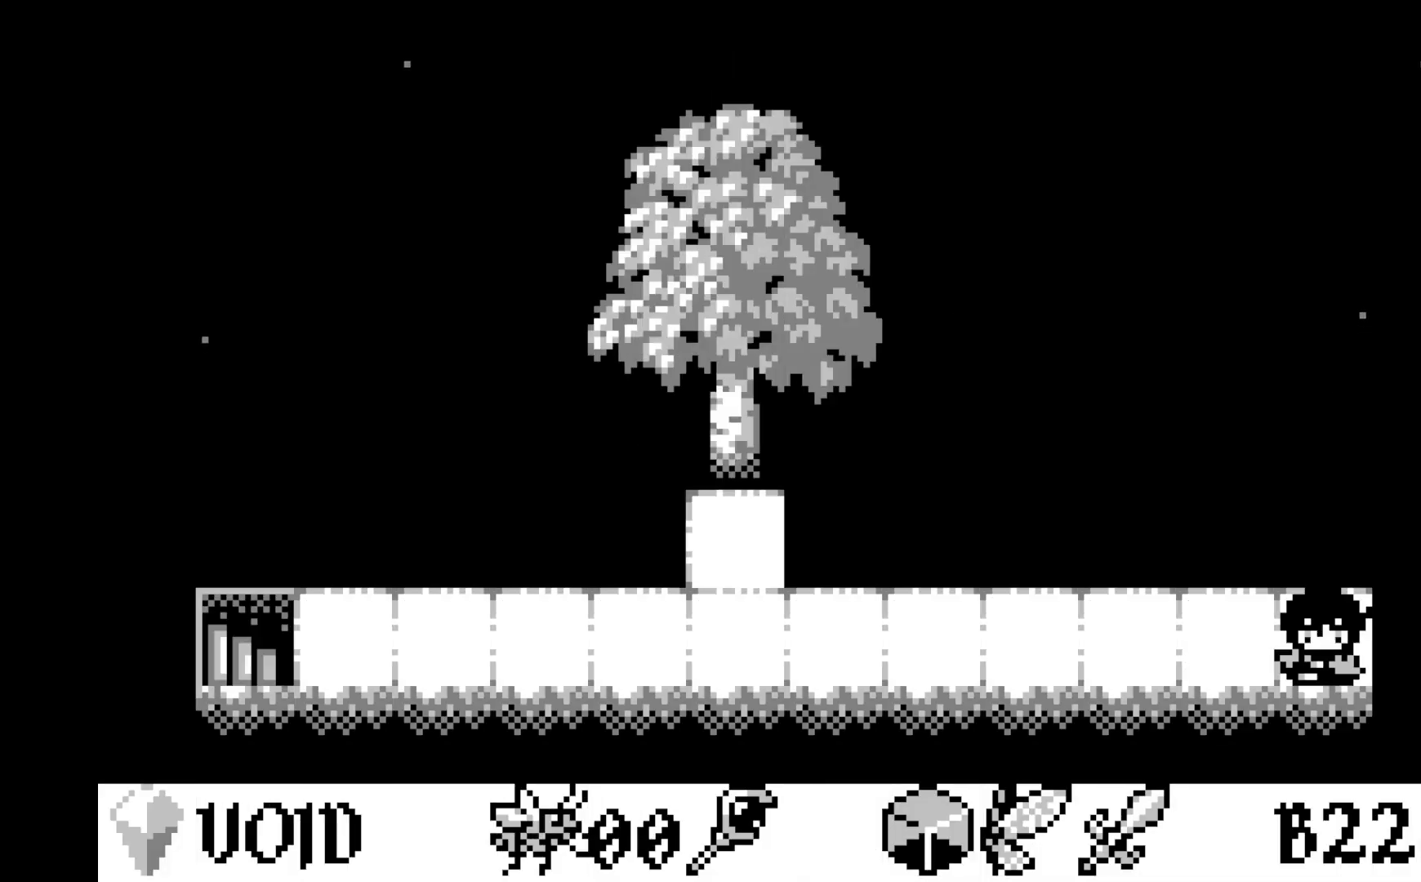
{"buttons": ["DPAD_LEFT"], "left_stick": "center", "events": [[117, "DPAD_LEFT", "down"], [217, "DPAD_LEFT", "up"], [283, "DPAD_LEFT", "down"], [367, "DPAD_LEFT", "up"], [450, "DPAD_LEFT", "down"]]}
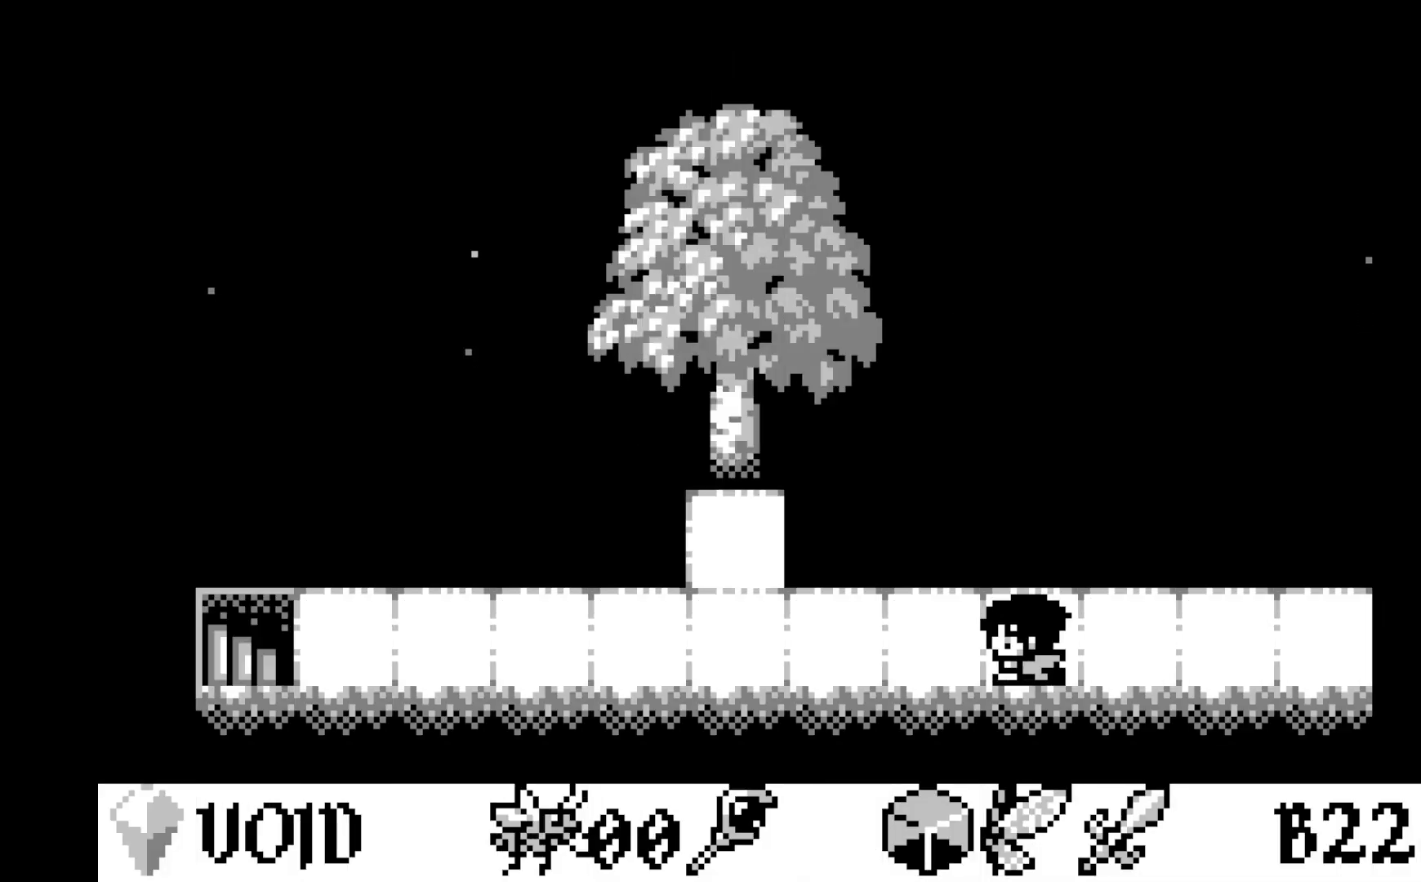
{"buttons": ["DPAD_LEFT"], "left_stick": "center", "events": [[50, "DPAD_LEFT", "up"], [117, "DPAD_LEFT", "down"], [217, "DPAD_LEFT", "up"], [267, "DPAD_LEFT", "down"], [383, "DPAD_LEFT", "up"], [450, "DPAD_LEFT", "down"]]}
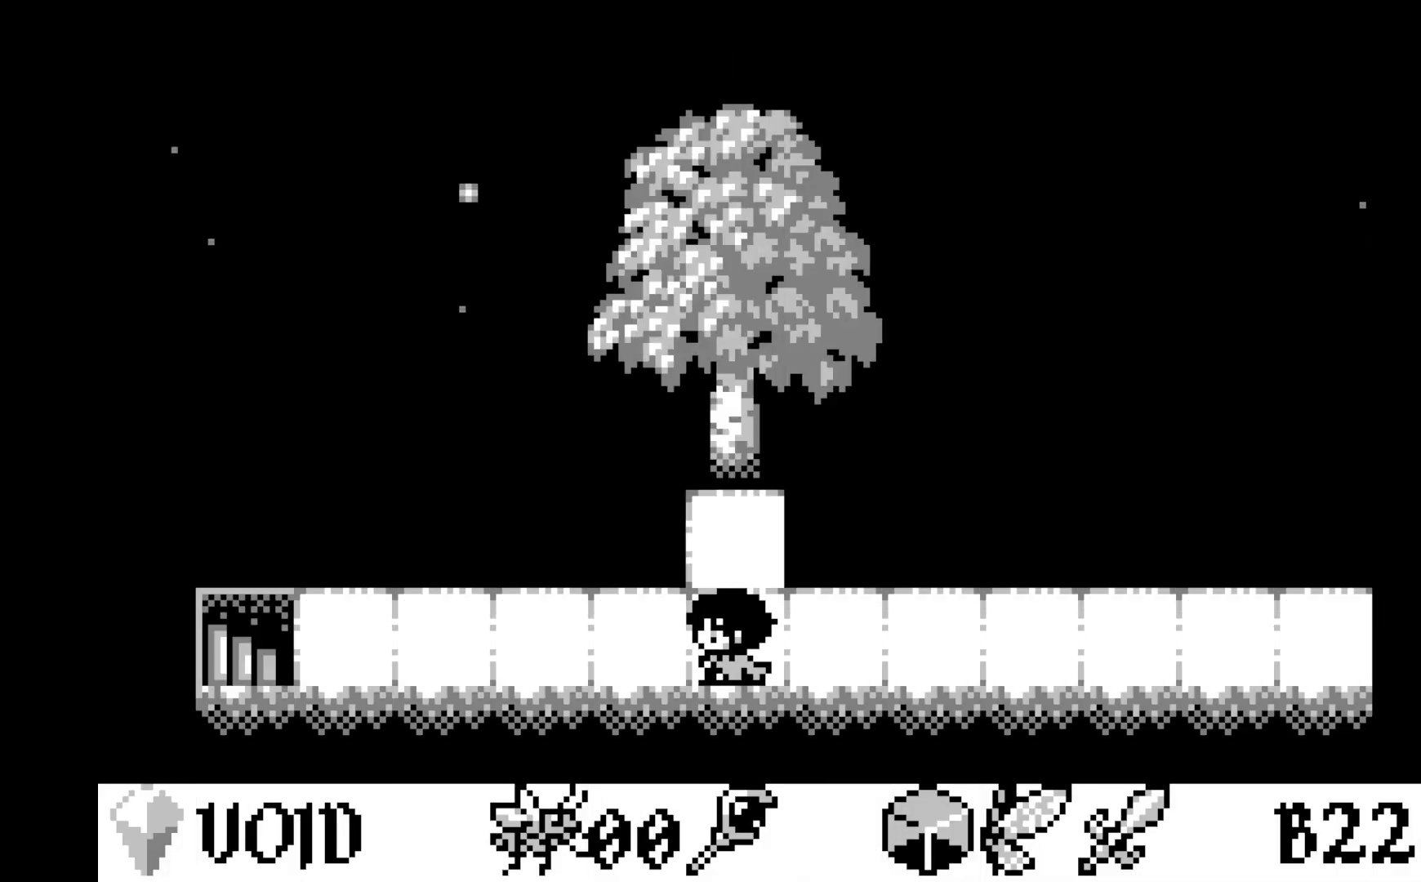
{"buttons": ["DPAD_LEFT"], "left_stick": "center", "events": [[50, "DPAD_LEFT", "up"], [117, "DPAD_LEFT", "down"], [217, "DPAD_LEFT", "up"], [283, "DPAD_LEFT", "down"], [417, "DPAD_LEFT", "up"], [483, "DPAD_LEFT", "down"]]}
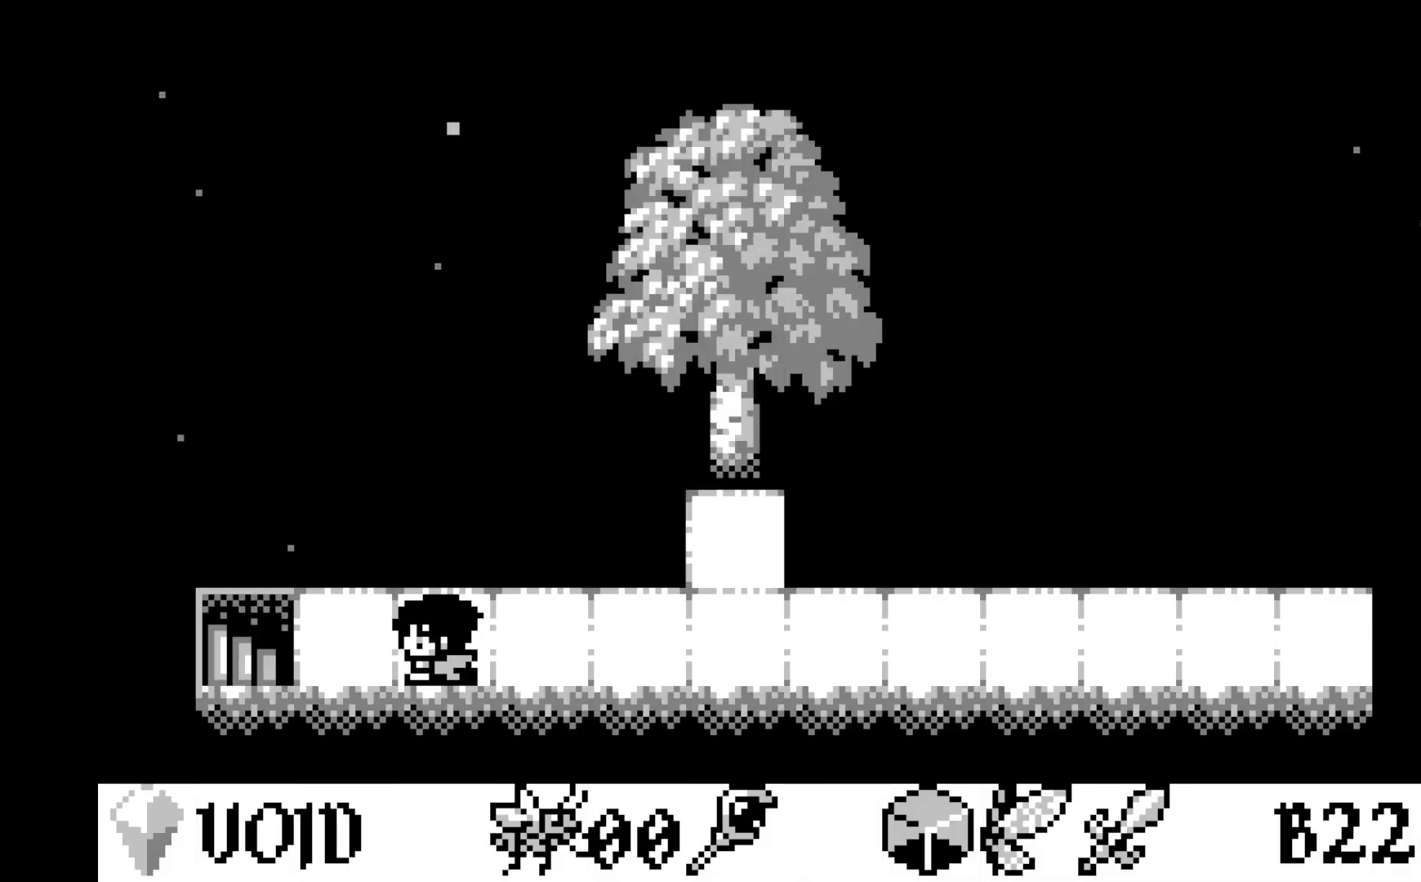
{"buttons": ["DPAD_LEFT"], "left_stick": "center", "events": [[83, "DPAD_LEFT", "up"], [150, "DPAD_LEFT", "down"], [283, "DPAD_LEFT", "up"], [483, "DPAD_LEFT", "down"]]}
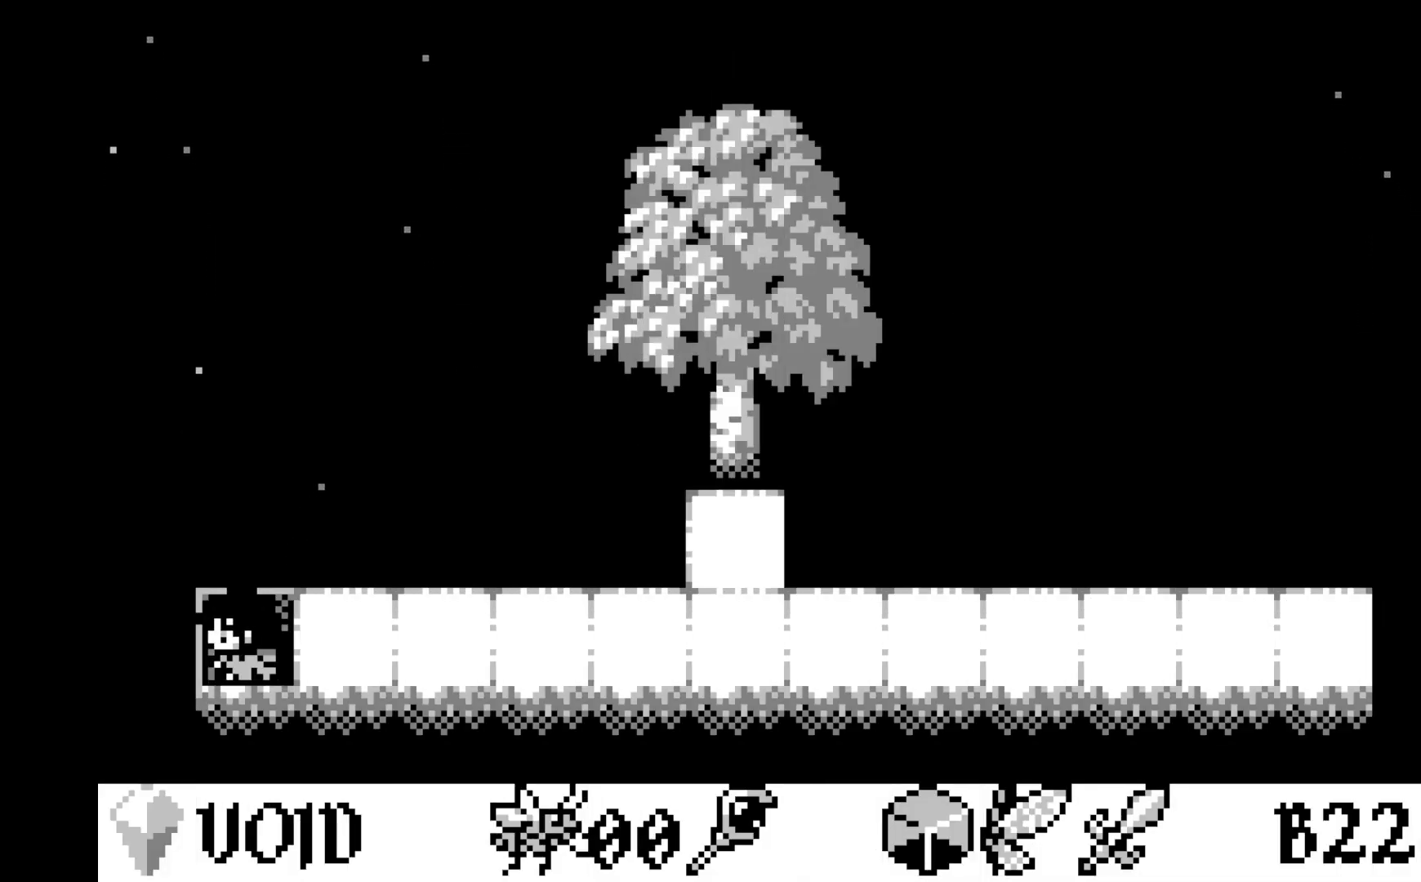
{"buttons": [], "left_stick": "center", "events": [[117, "DPAD_LEFT", "up"]]}
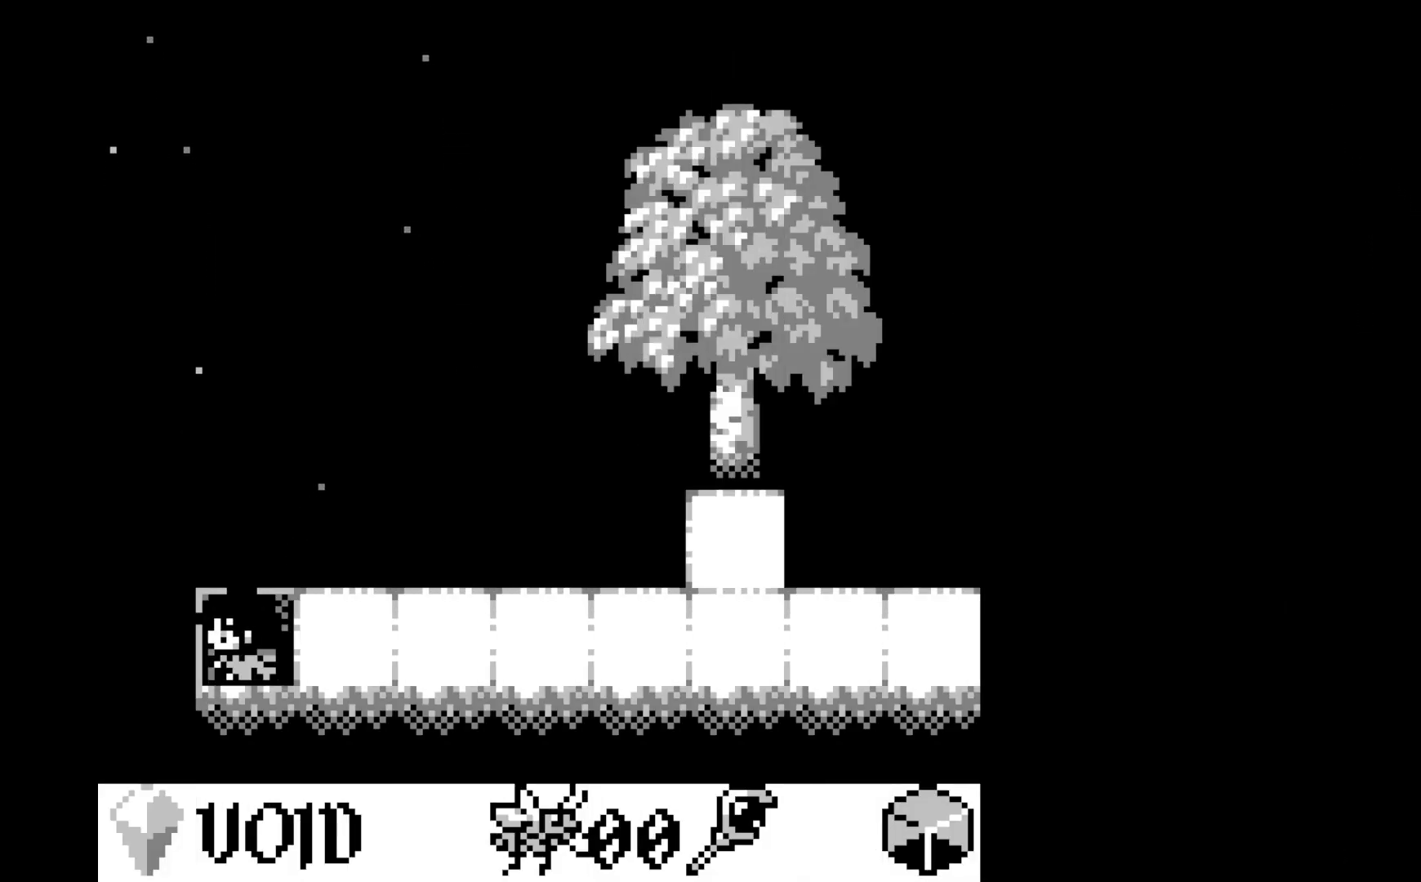
{"buttons": [], "left_stick": "center", "events": []}
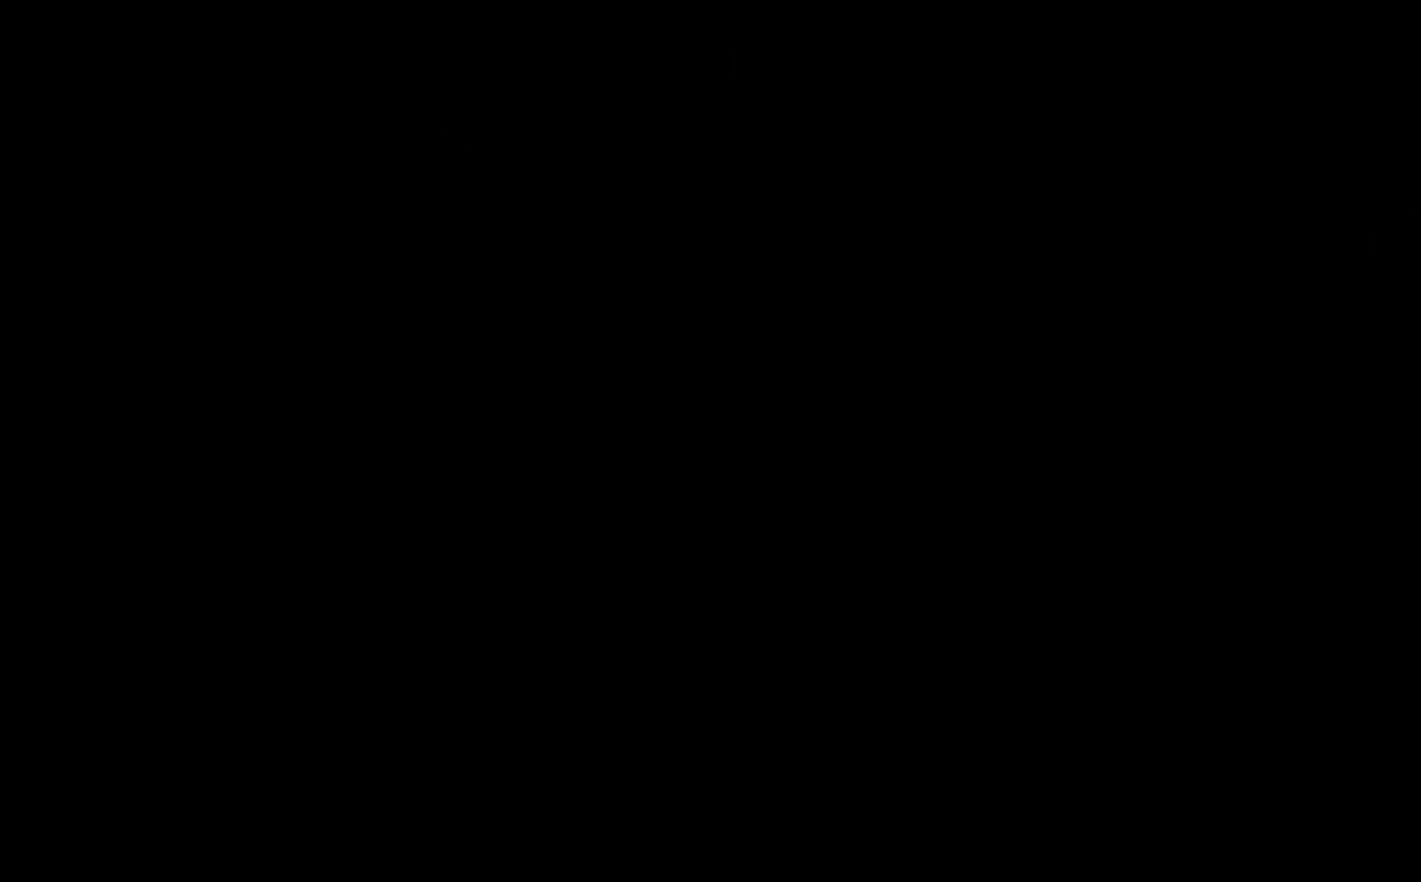
{"buttons": [], "left_stick": "center", "events": []}
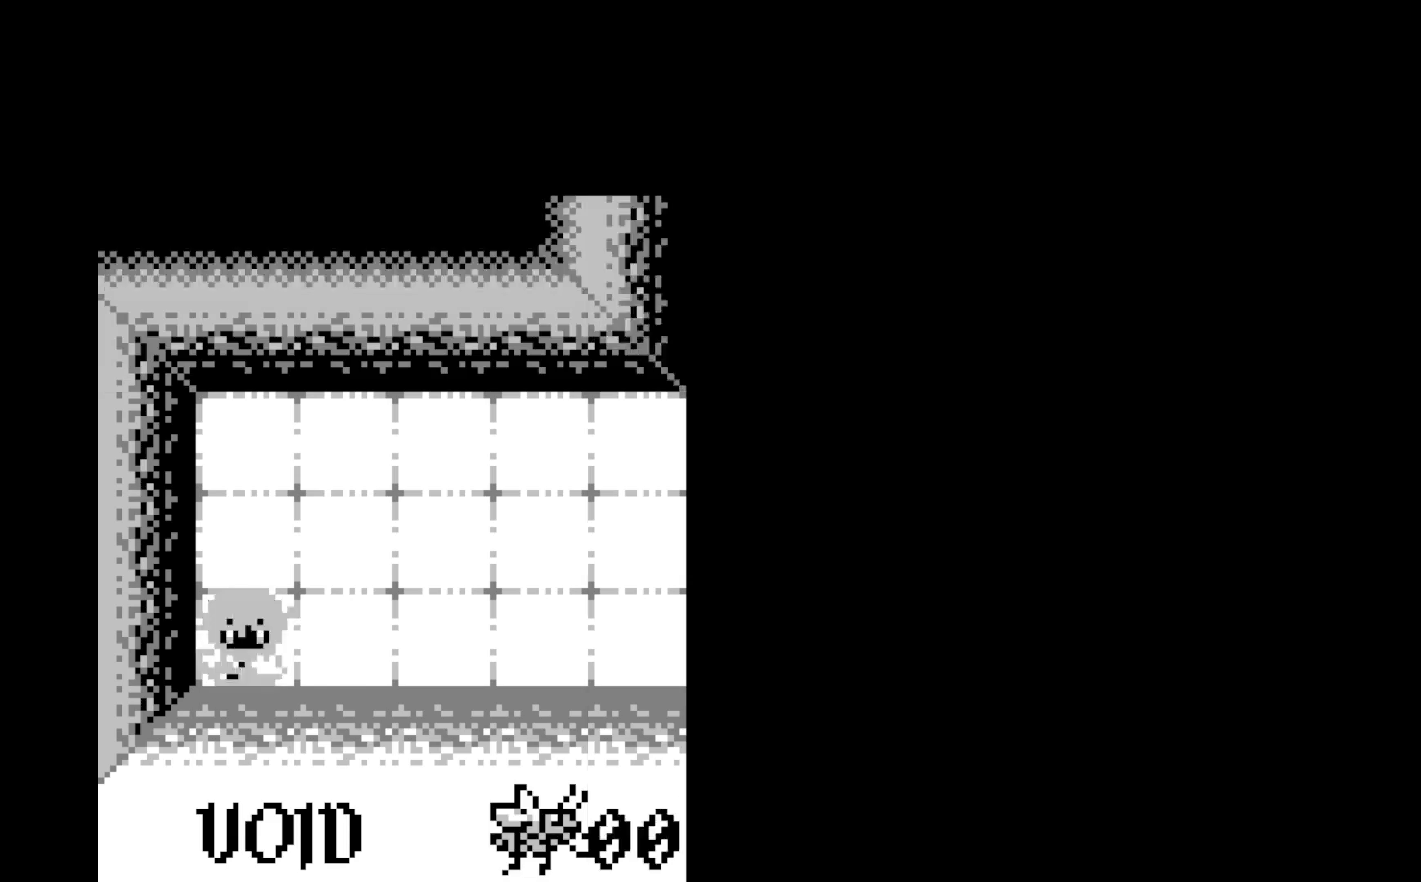
{"buttons": [], "left_stick": "center", "events": []}
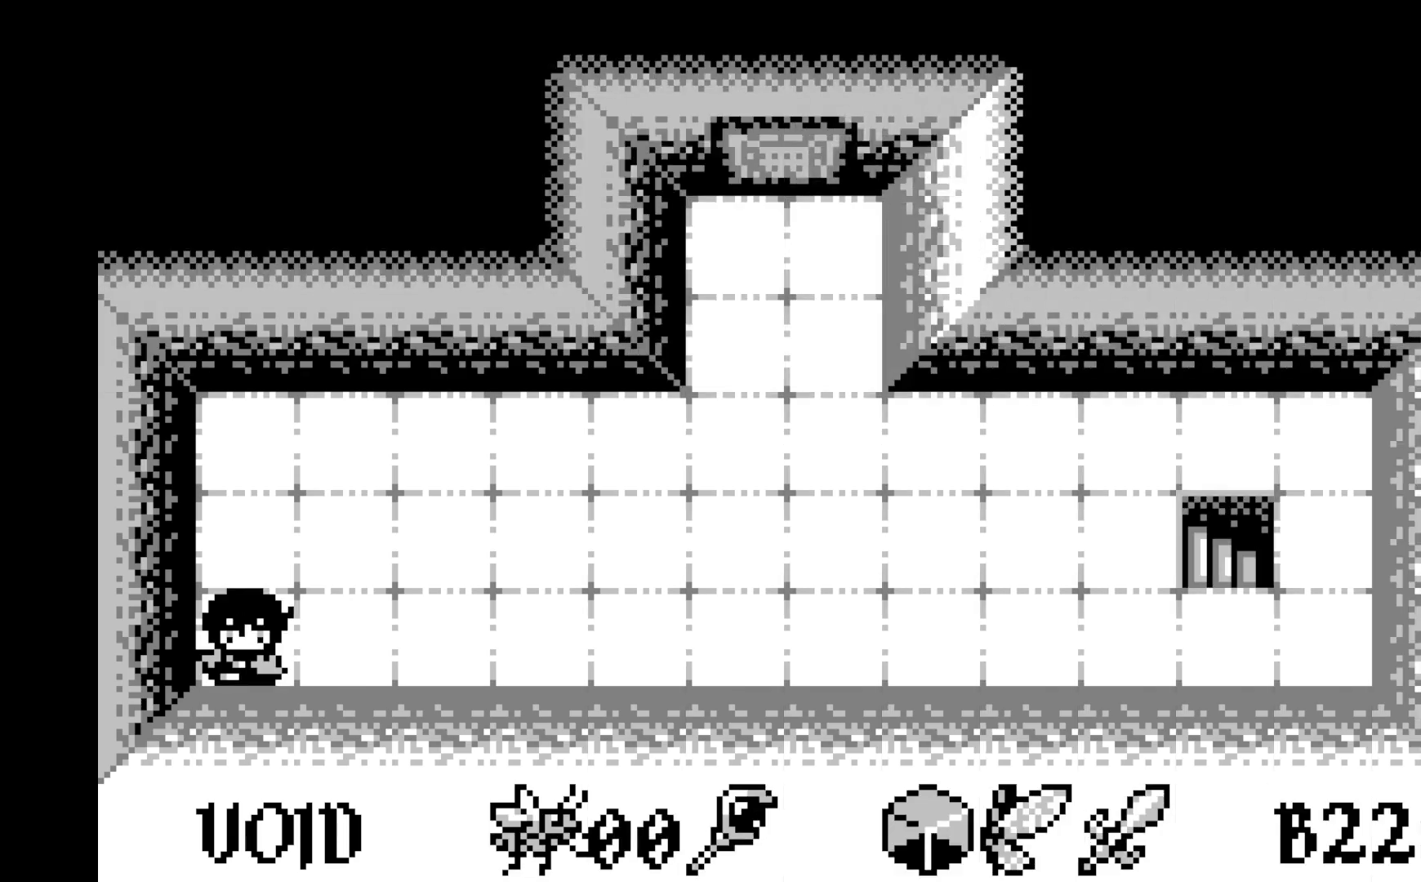
{"buttons": ["DPAD_RIGHT"], "left_stick": "center", "events": [[100, "DPAD_RIGHT", "down"], [200, "DPAD_RIGHT", "up"], [300, "DPAD_RIGHT", "down"], [383, "DPAD_RIGHT", "up"], [450, "DPAD_RIGHT", "down"]]}
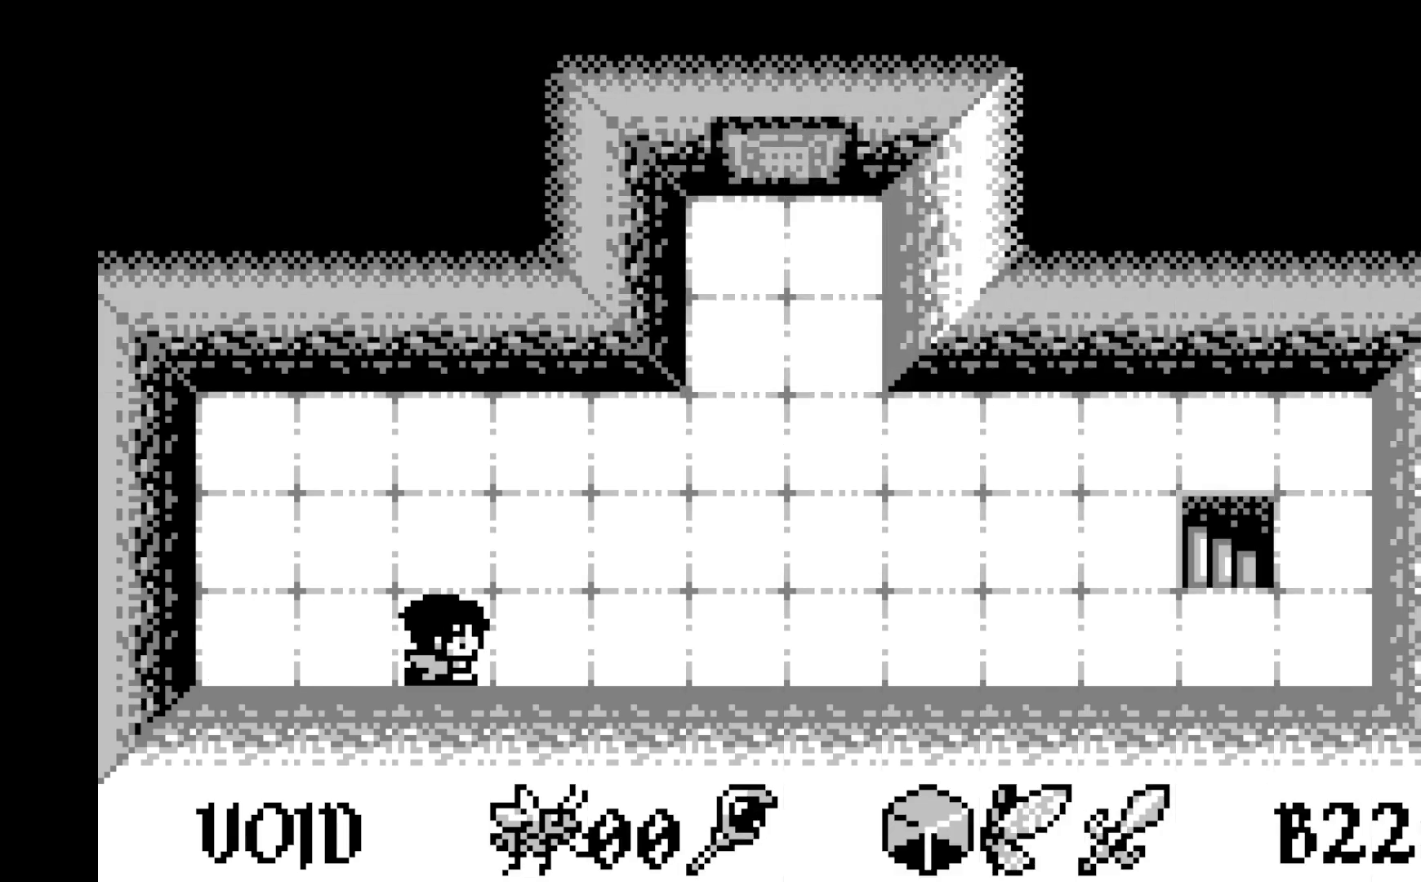
{"buttons": ["DPAD_RIGHT"], "left_stick": "center", "events": [[50, "DPAD_RIGHT", "up"], [133, "DPAD_RIGHT", "down"], [217, "DPAD_RIGHT", "up"], [317, "DPAD_RIGHT", "down"], [383, "DPAD_RIGHT", "up"], [467, "DPAD_RIGHT", "down"]]}
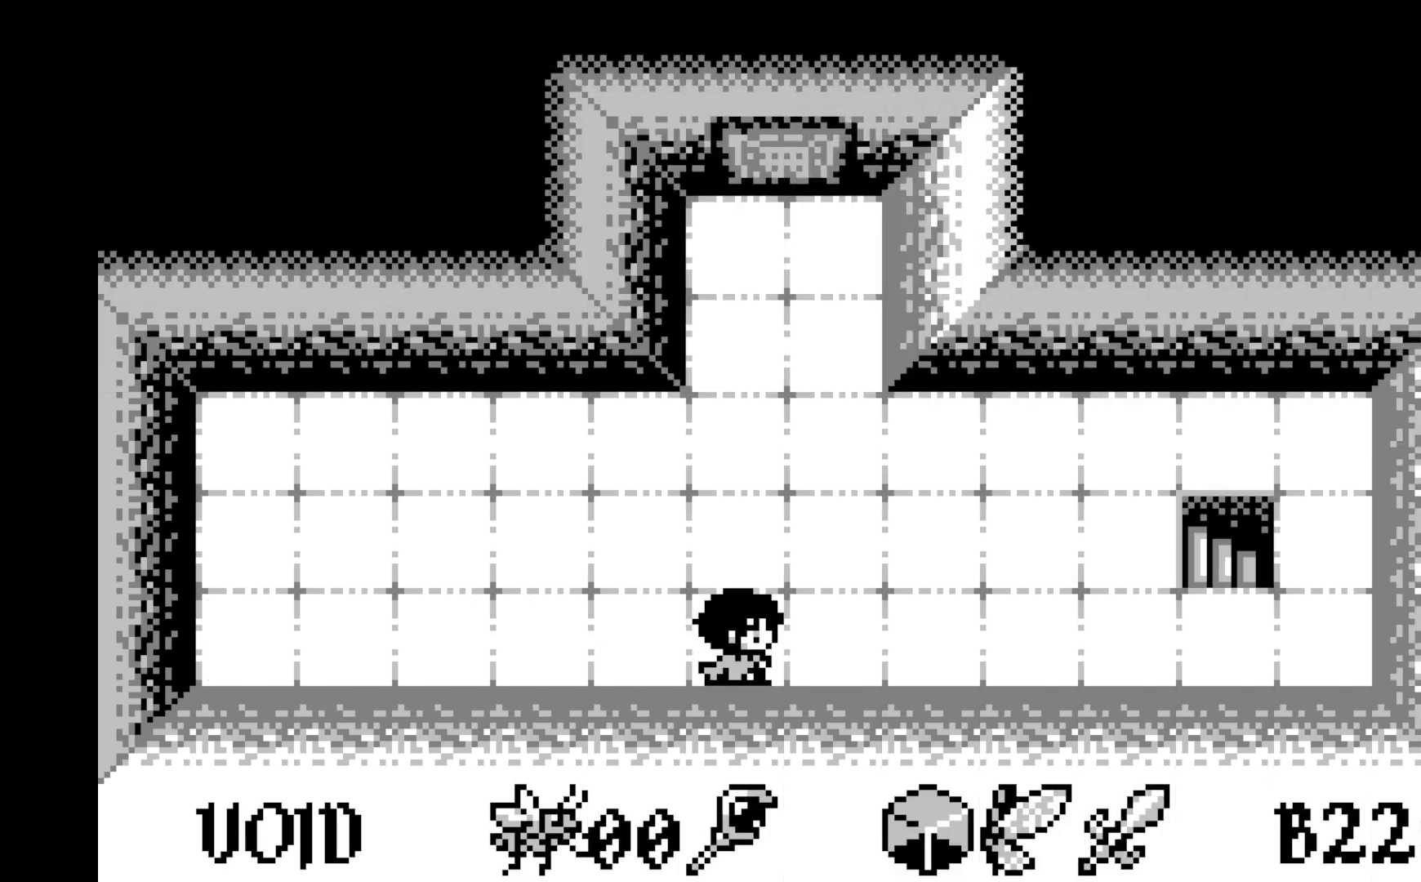
{"buttons": ["DPAD_UP"], "left_stick": "center", "events": [[50, "DPAD_RIGHT", "up"], [167, "DPAD_UP", "down"], [250, "DPAD_UP", "up"], [317, "DPAD_UP", "down"], [417, "DPAD_UP", "up"], [500, "DPAD_UP", "down"]]}
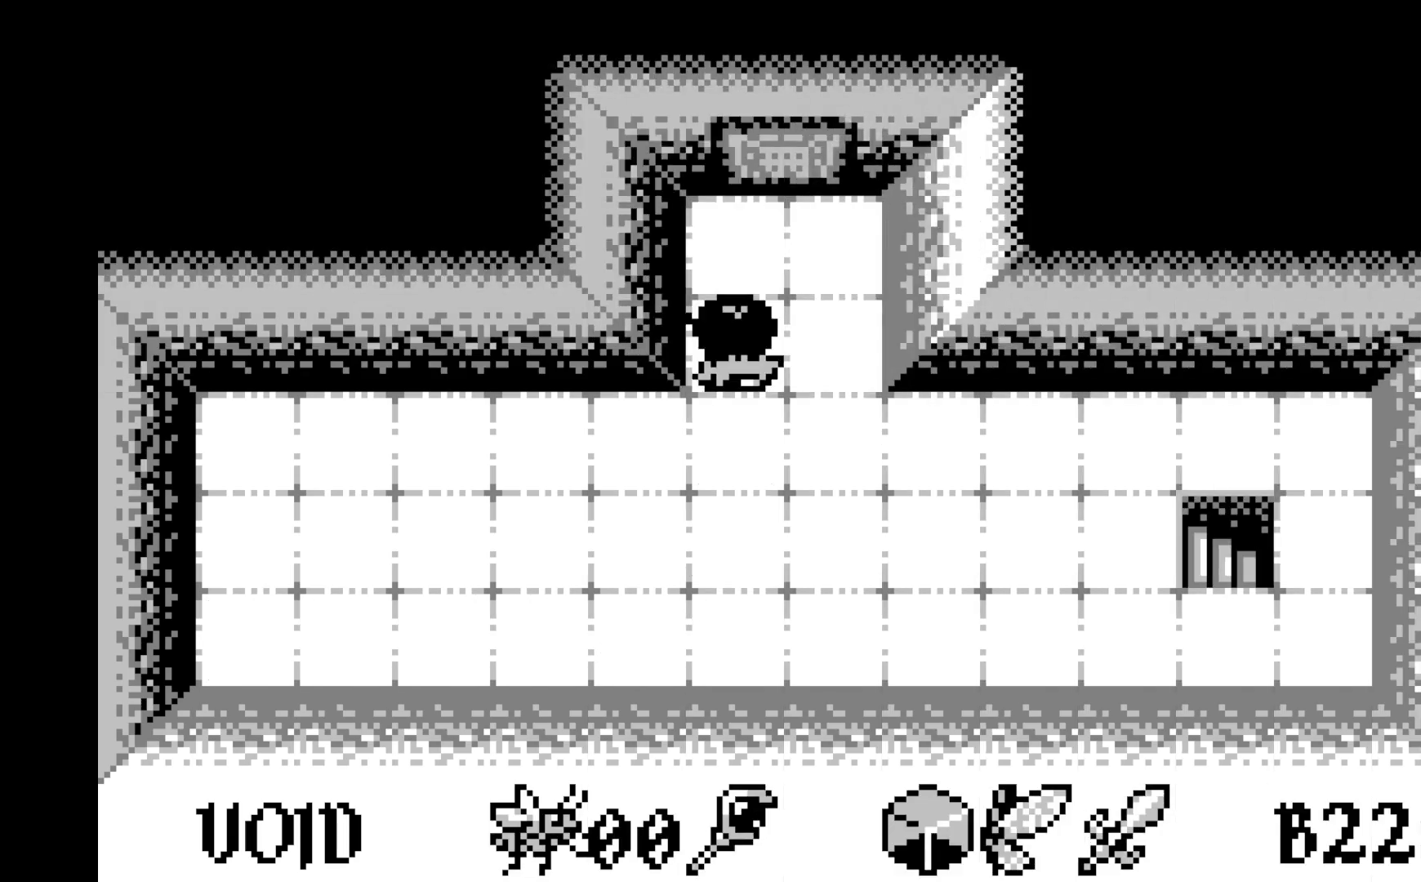
{"buttons": ["A"], "left_stick": "center", "events": [[100, "DPAD_UP", "up"], [150, "DPAD_UP", "down"], [250, "DPAD_UP", "up"], [317, "A", "down"]]}
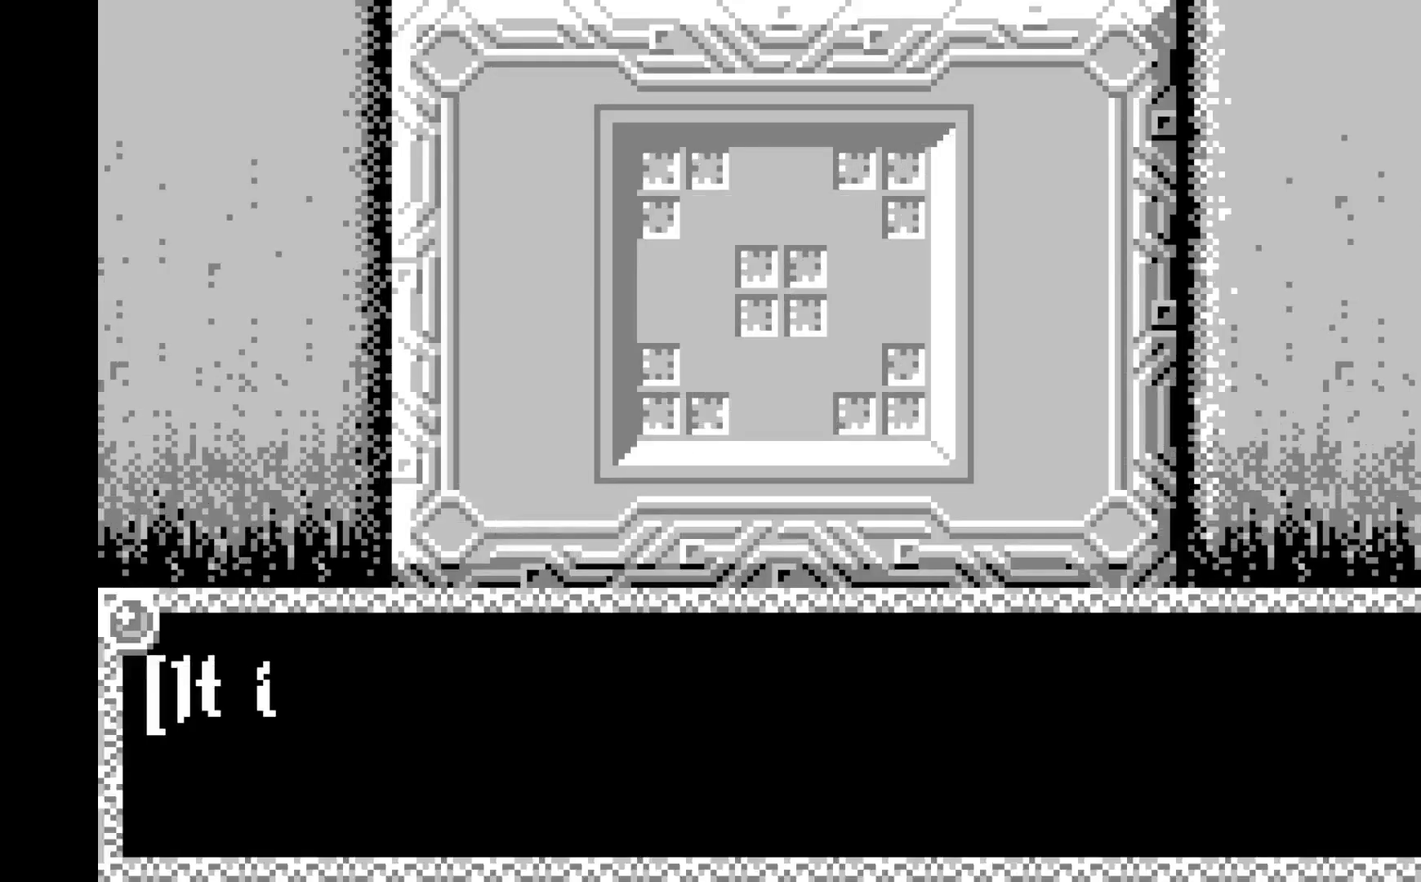
{"buttons": ["A"], "left_stick": "center", "events": [[17, "A", "up"], [433, "A", "down"]]}
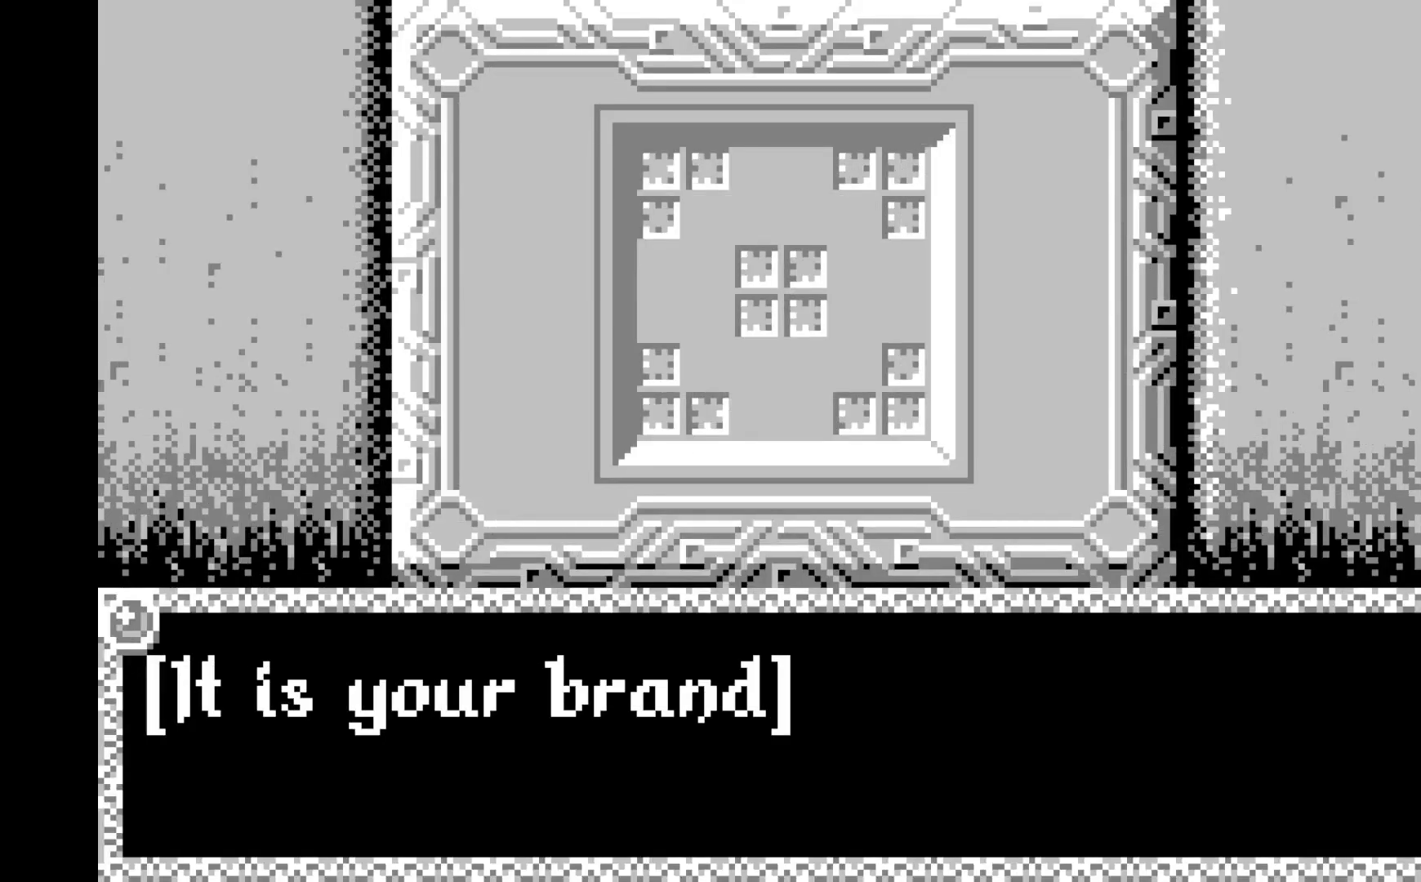
{"buttons": [], "left_stick": "center", "events": [[117, "A", "up"]]}
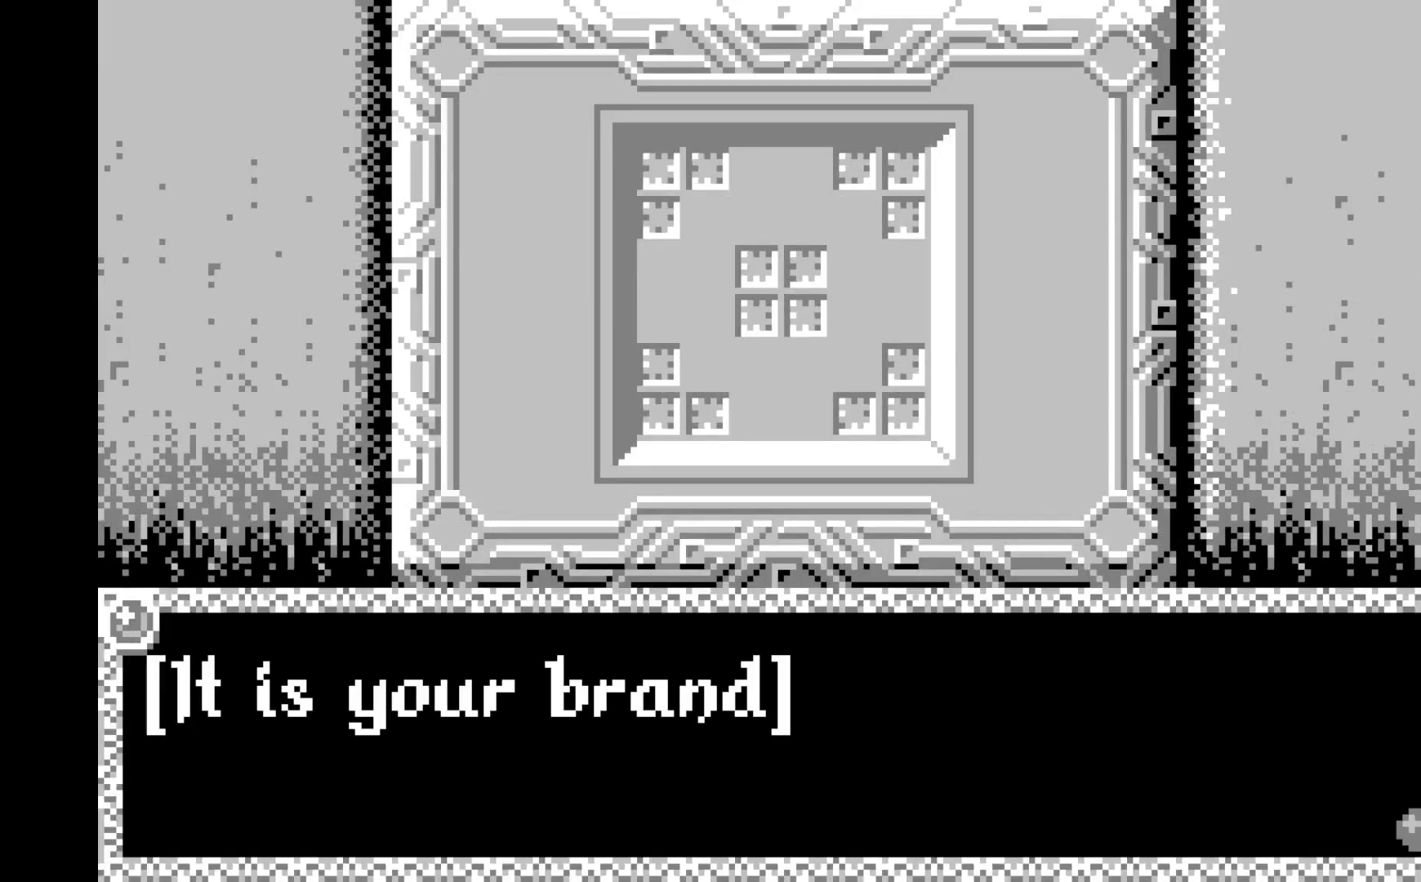
{"buttons": [], "left_stick": "center", "events": []}
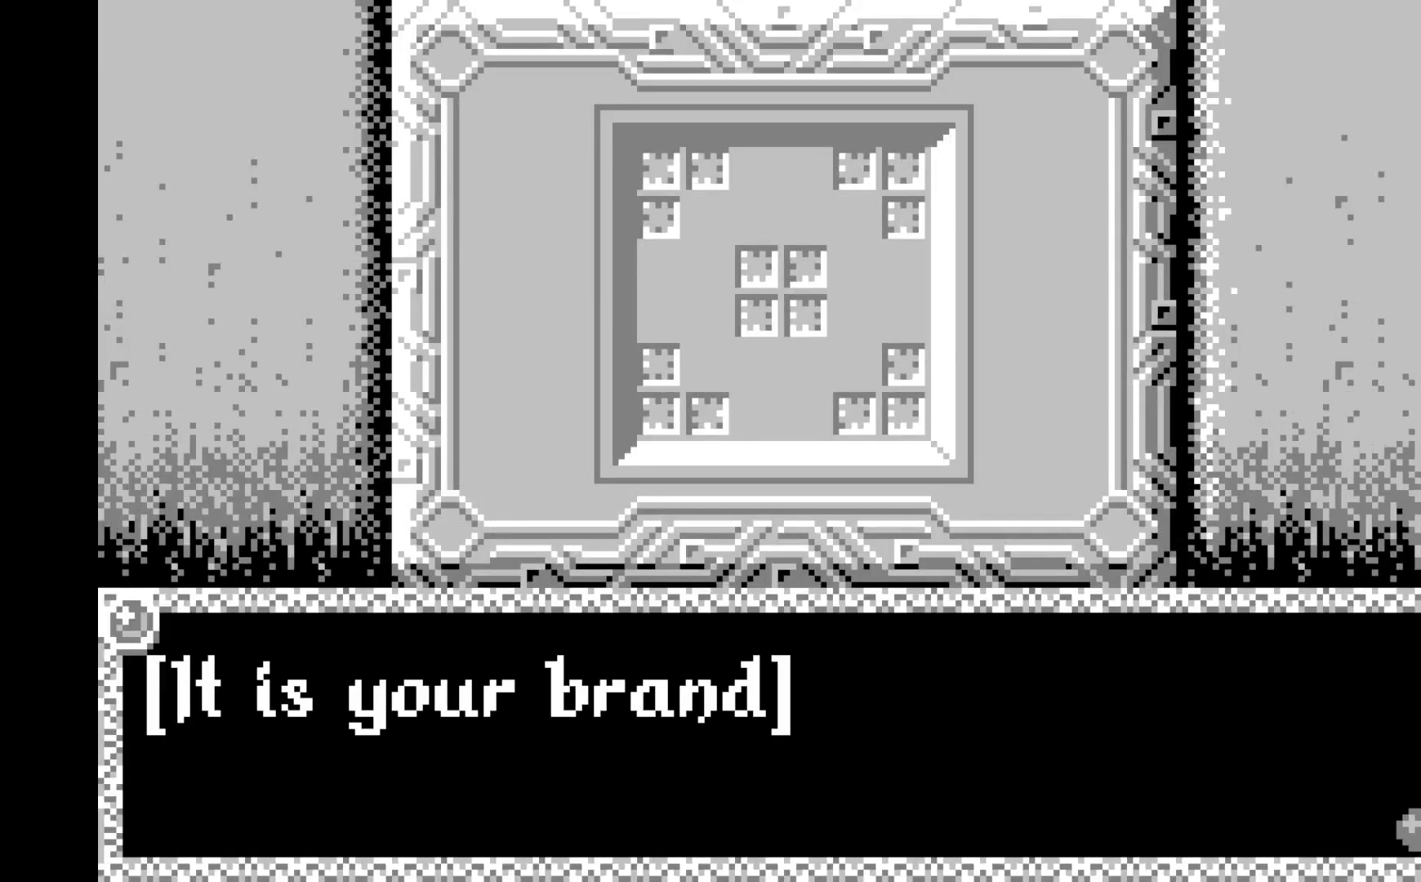
{"buttons": [], "left_stick": "center", "events": []}
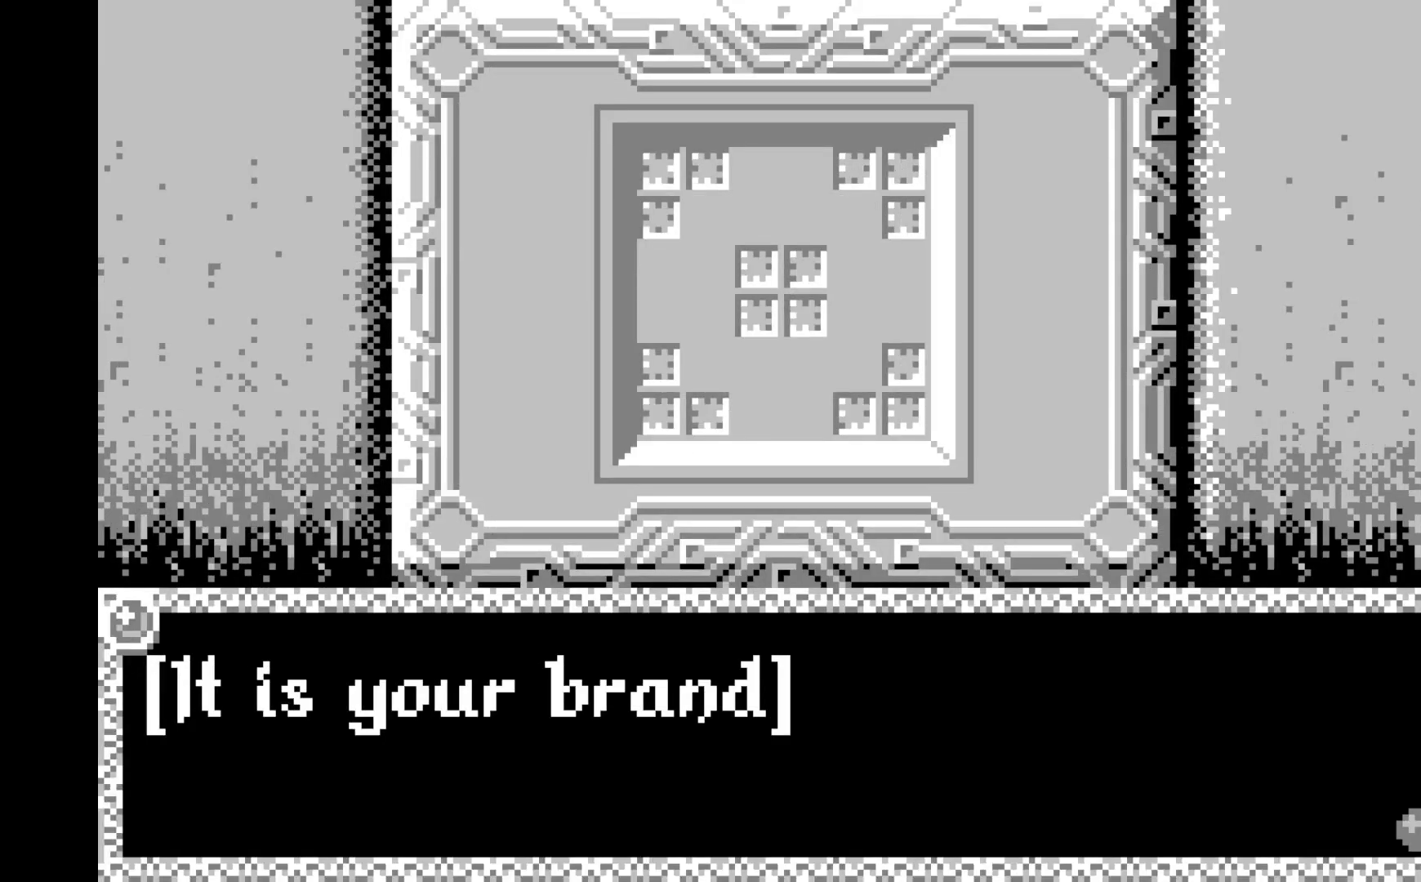
{"buttons": [], "left_stick": "center", "events": []}
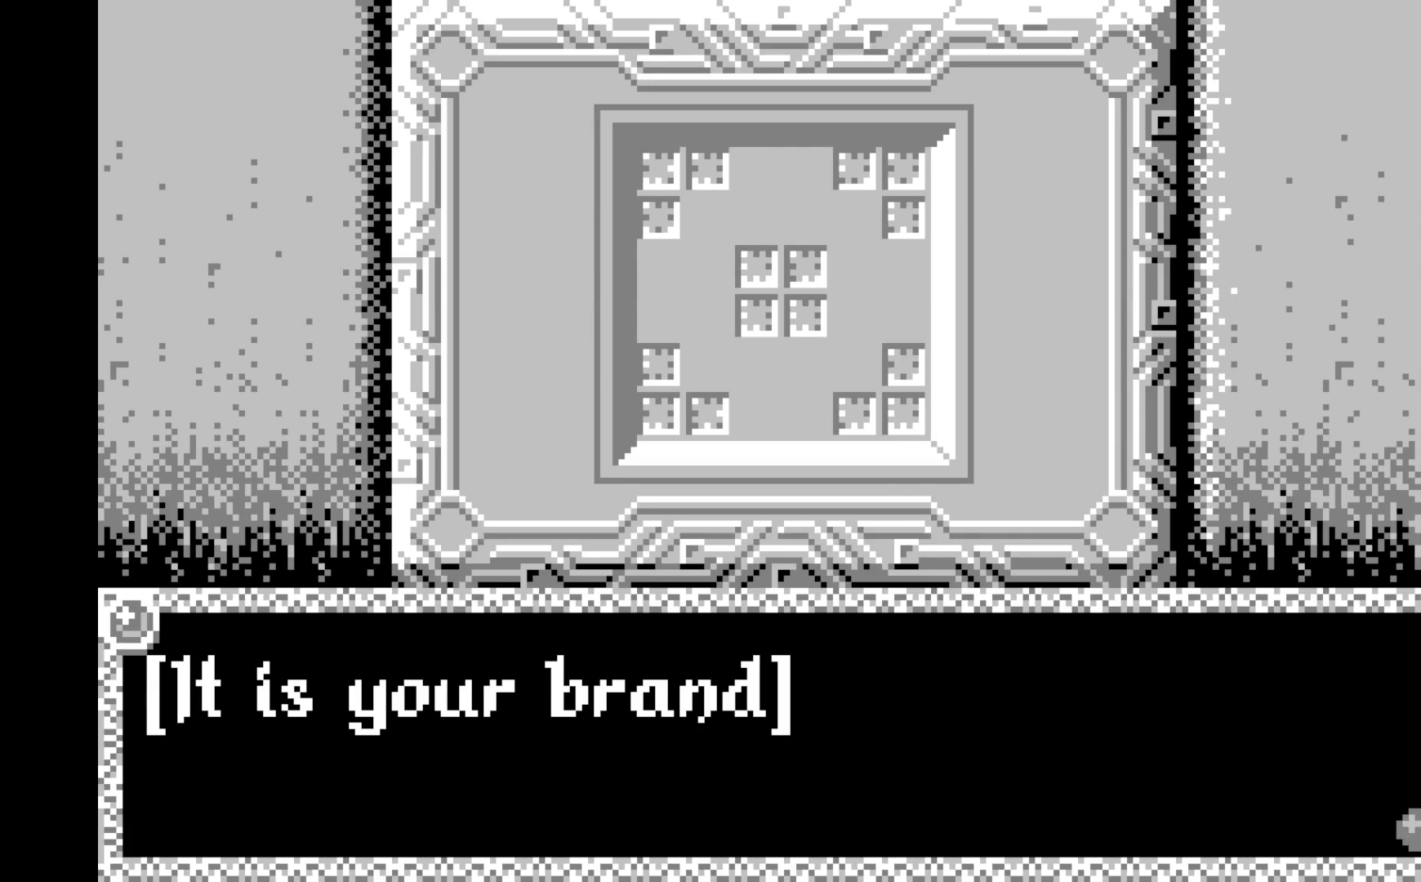
{"buttons": [], "left_stick": "center", "events": []}
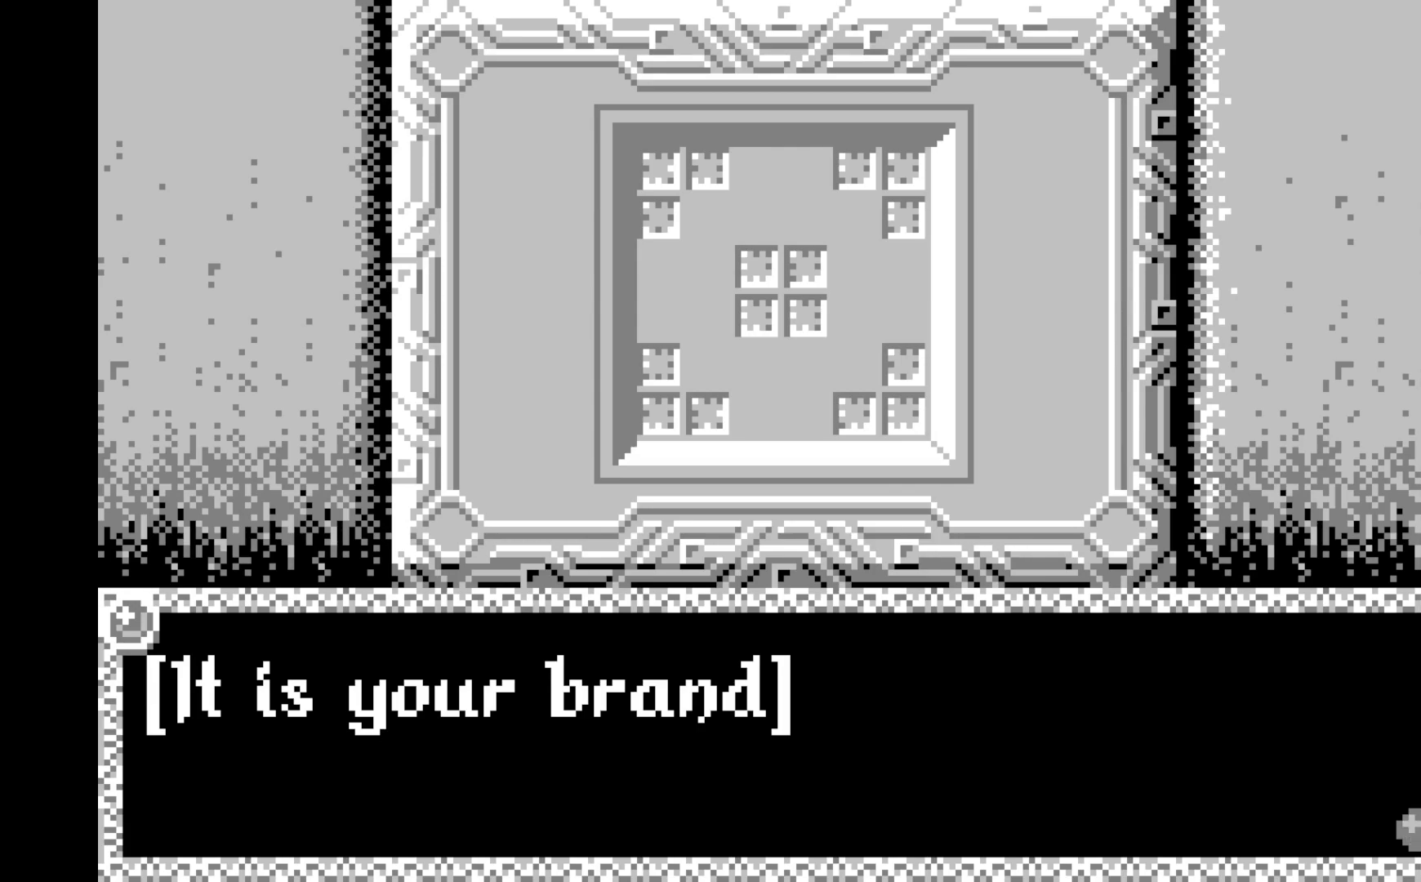
{"buttons": ["A"], "left_stick": "center", "events": [[333, "A", "down"]]}
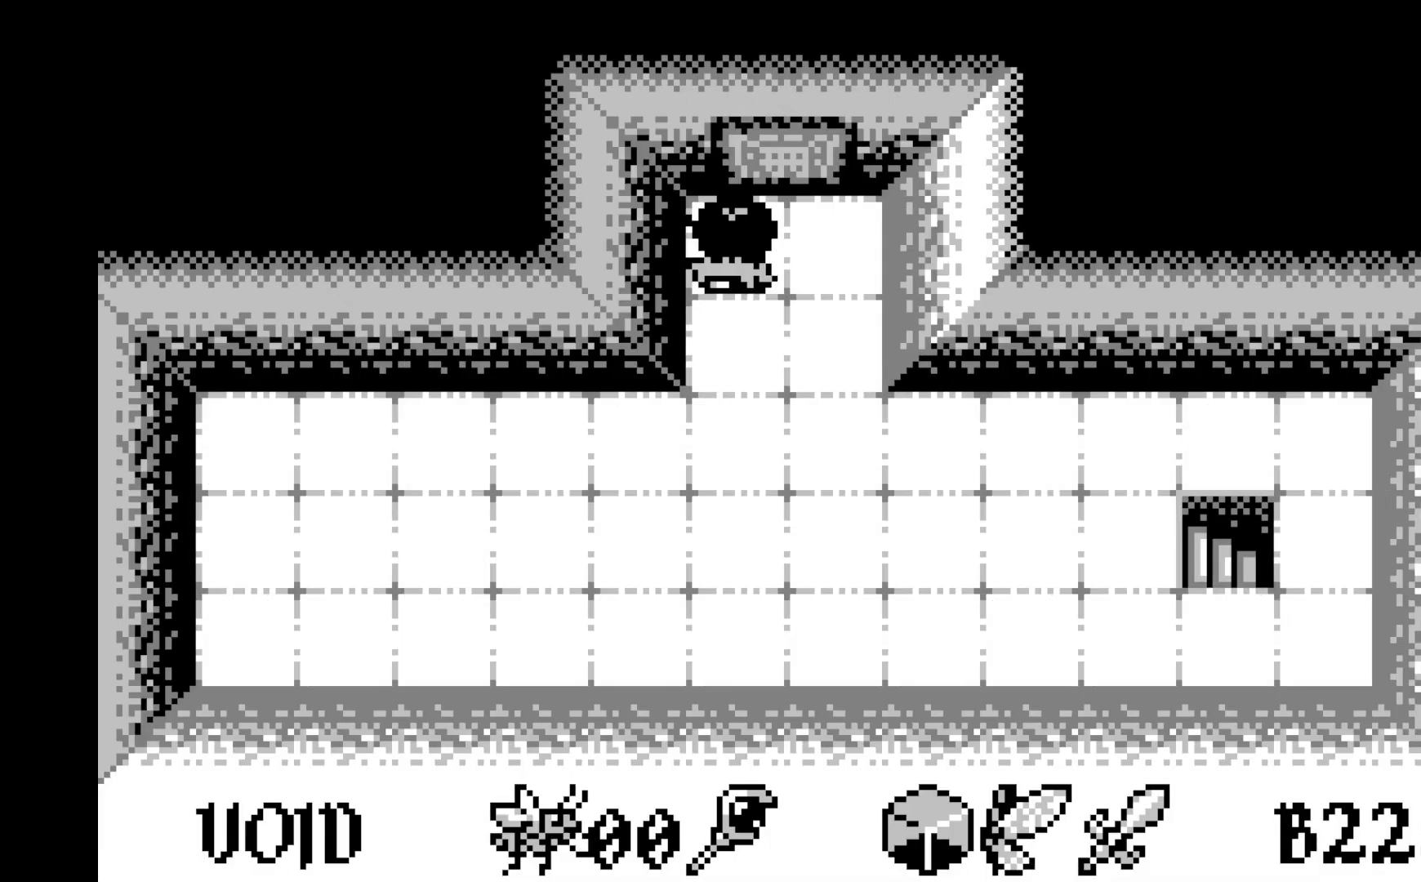
{"buttons": [], "left_stick": "center", "events": [[450, "A", "up"]]}